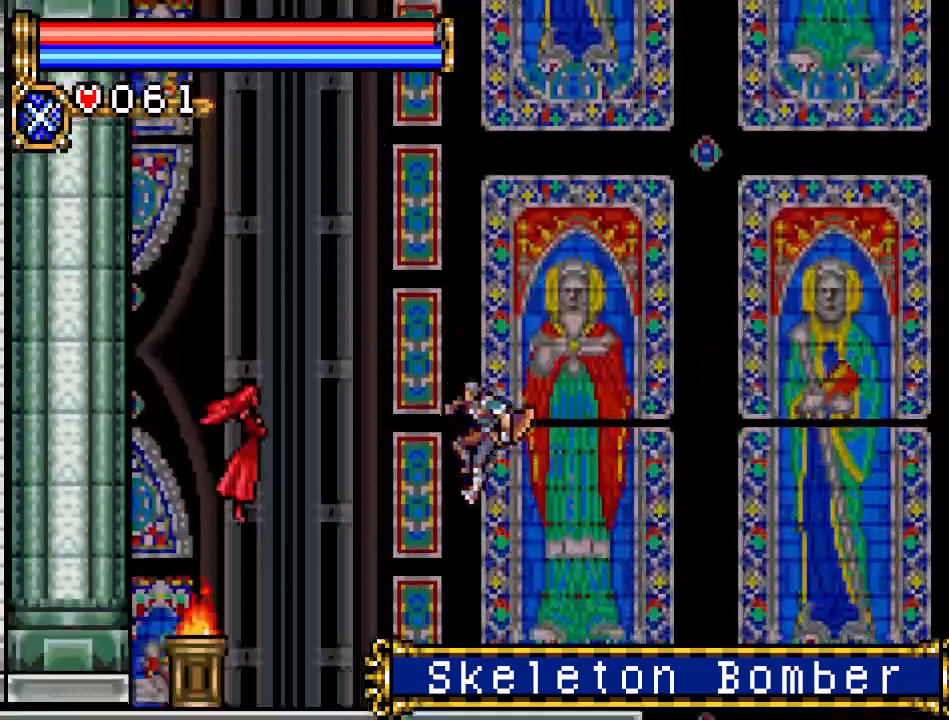
Gameplay with a controller (Nintendo layout); each line is a JSON object with the inputs held at the frame after it. "events" lists button and stick changes between this image and that frame as [ms after this image, input, new state], when the widget could be followed in between. Not read: L3 R3.
{"buttons": ["DPAD_UP"], "events": [[84, "DPAD_UP", "down"], [150, "R1", "down"], [284, "R1", "up"]]}
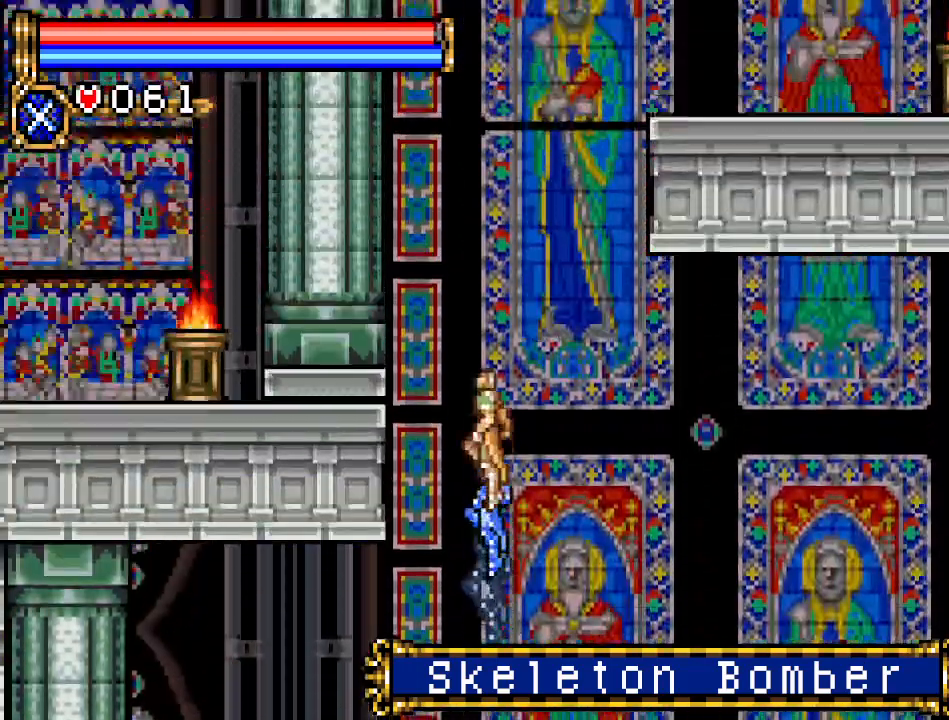
{"buttons": ["DPAD_UP"], "events": []}
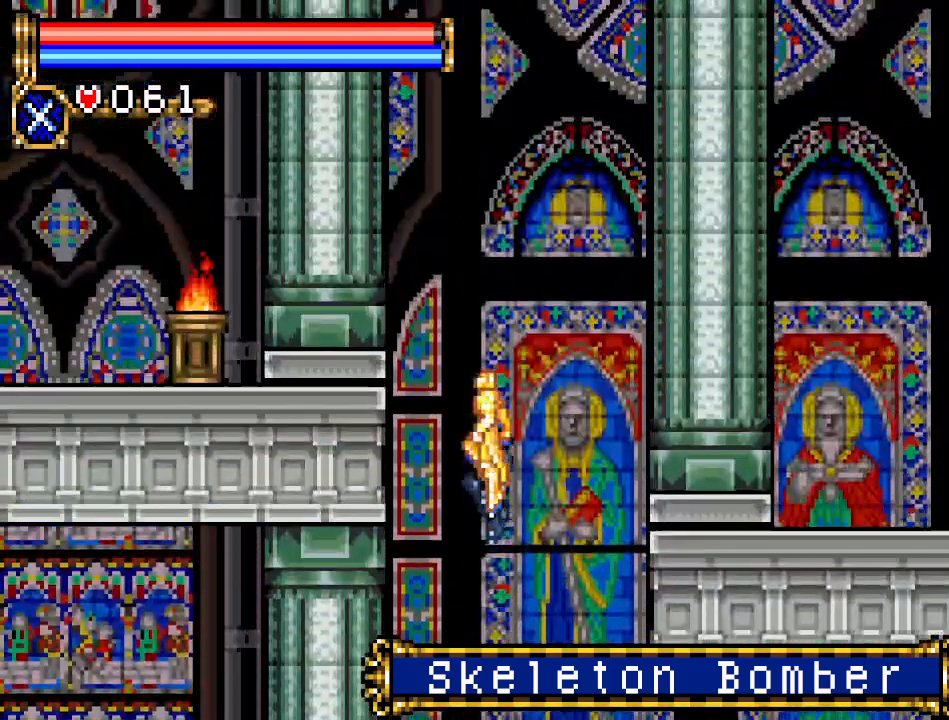
{"buttons": [], "events": [[67, "R1", "down"], [184, "R1", "up"], [350, "DPAD_UP", "up"]]}
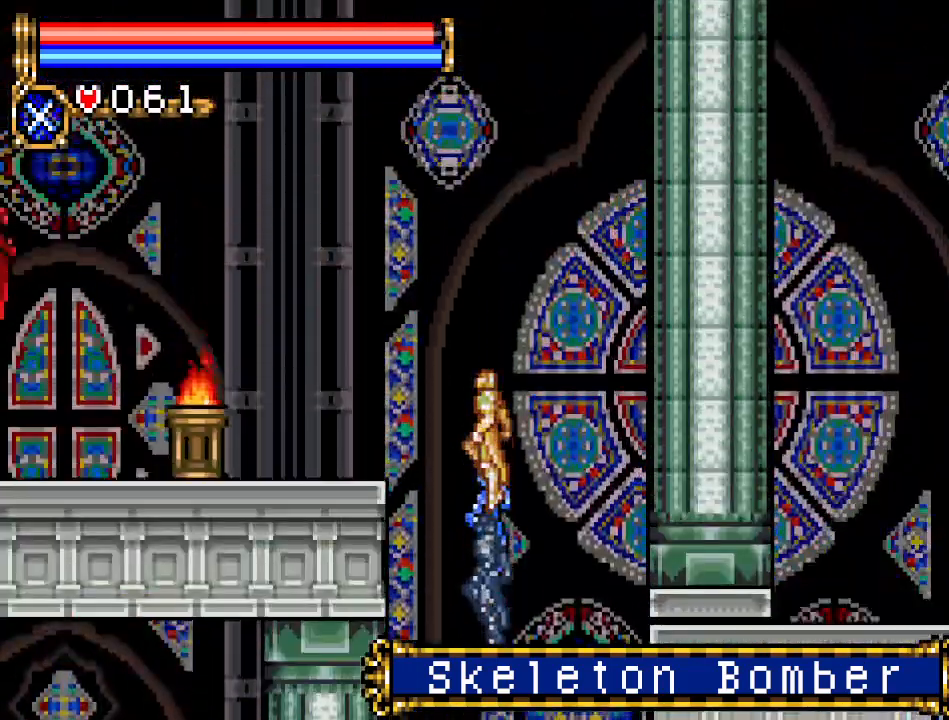
{"buttons": ["DPAD_LEFT"], "events": [[66, "DPAD_LEFT", "down"]]}
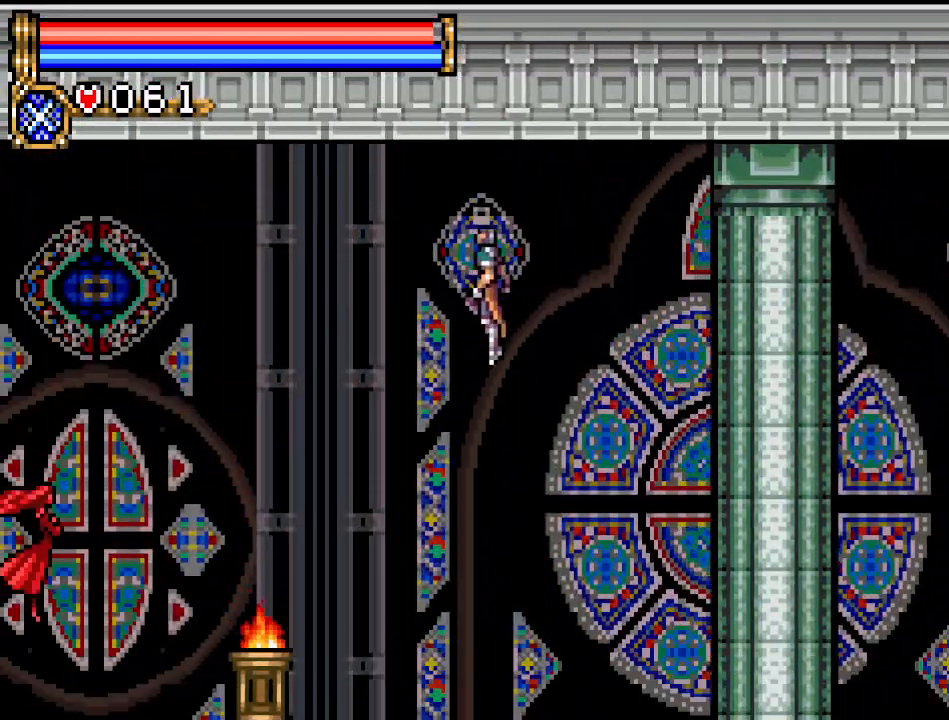
{"buttons": ["DPAD_LEFT"], "events": []}
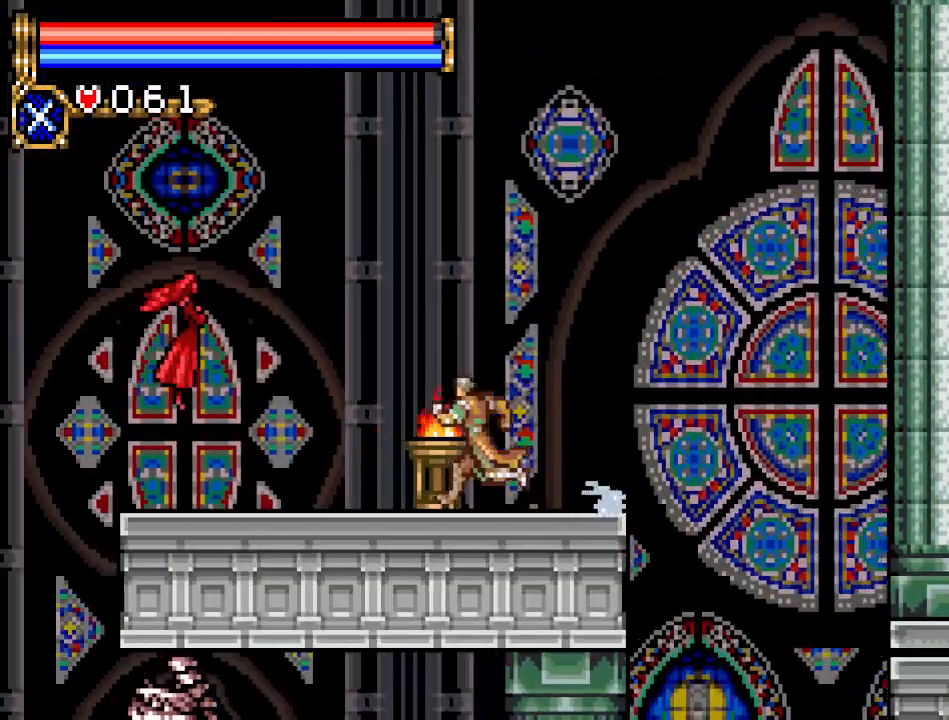
{"buttons": ["DPAD_DOWN"], "events": [[417, "DPAD_DOWN", "down"], [417, "DPAD_LEFT", "up"]]}
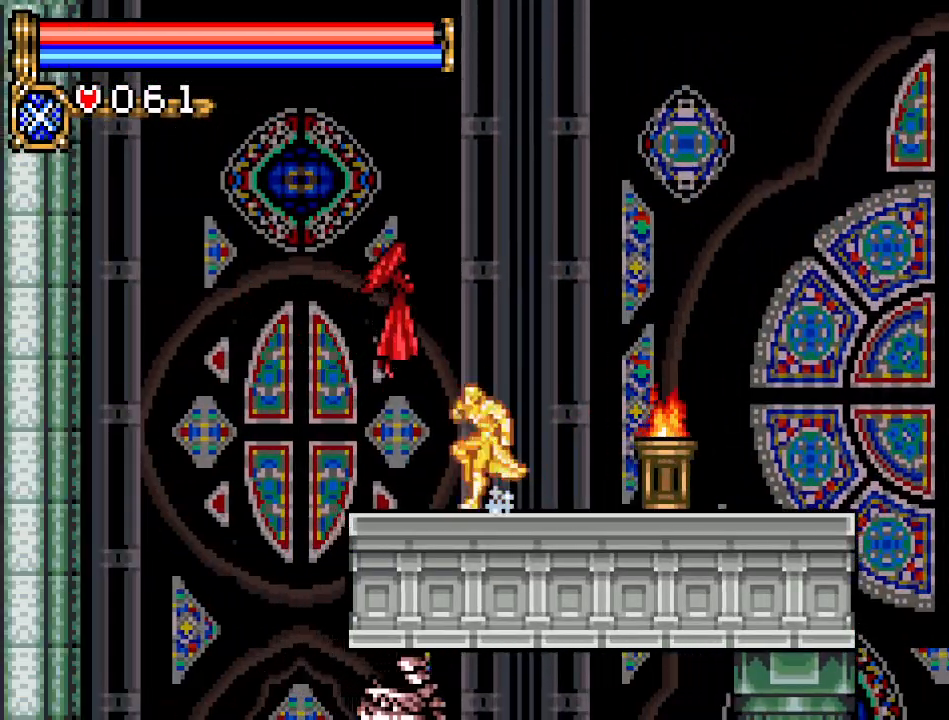
{"buttons": [], "events": [[17, "A", "down"], [134, "A", "up"], [167, "DPAD_DOWN", "up"], [167, "DPAD_LEFT", "down"], [384, "DPAD_LEFT", "up"]]}
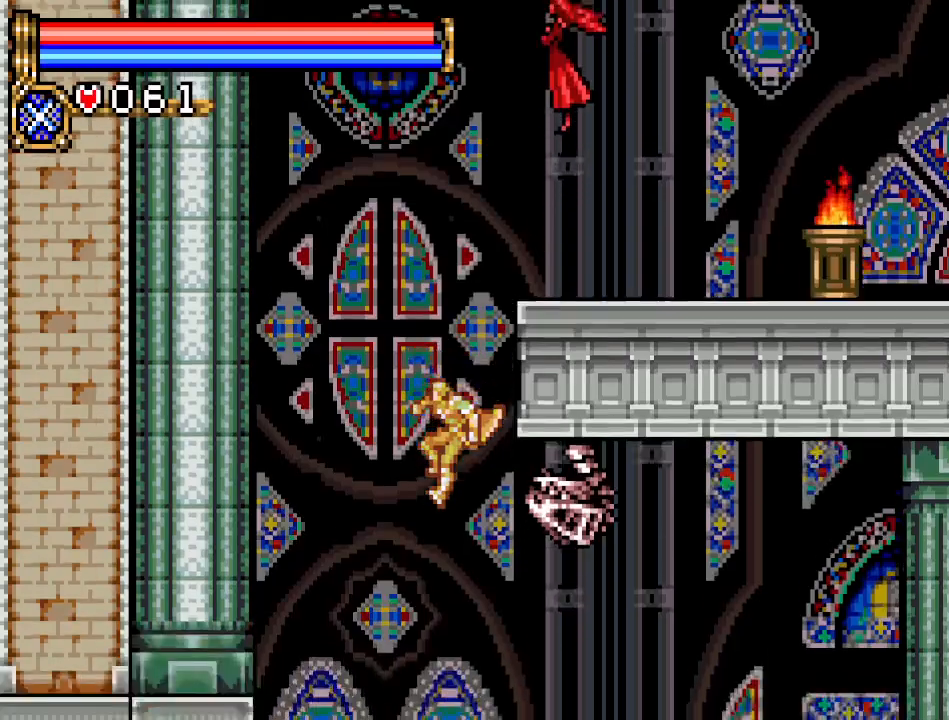
{"buttons": ["DPAD_DOWN"], "events": [[50, "DPAD_RIGHT", "down"], [166, "DPAD_RIGHT", "up"], [200, "DPAD_DOWN", "down"], [267, "A", "down"], [417, "A", "up"]]}
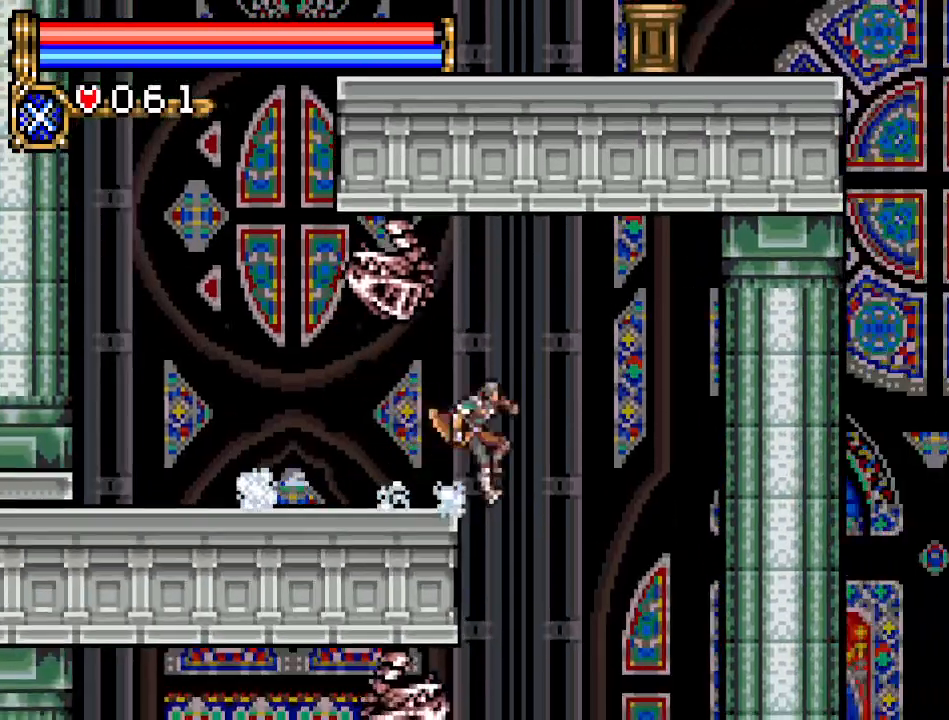
{"buttons": ["DPAD_LEFT"], "events": [[17, "DPAD_DOWN", "up"], [451, "DPAD_LEFT", "down"]]}
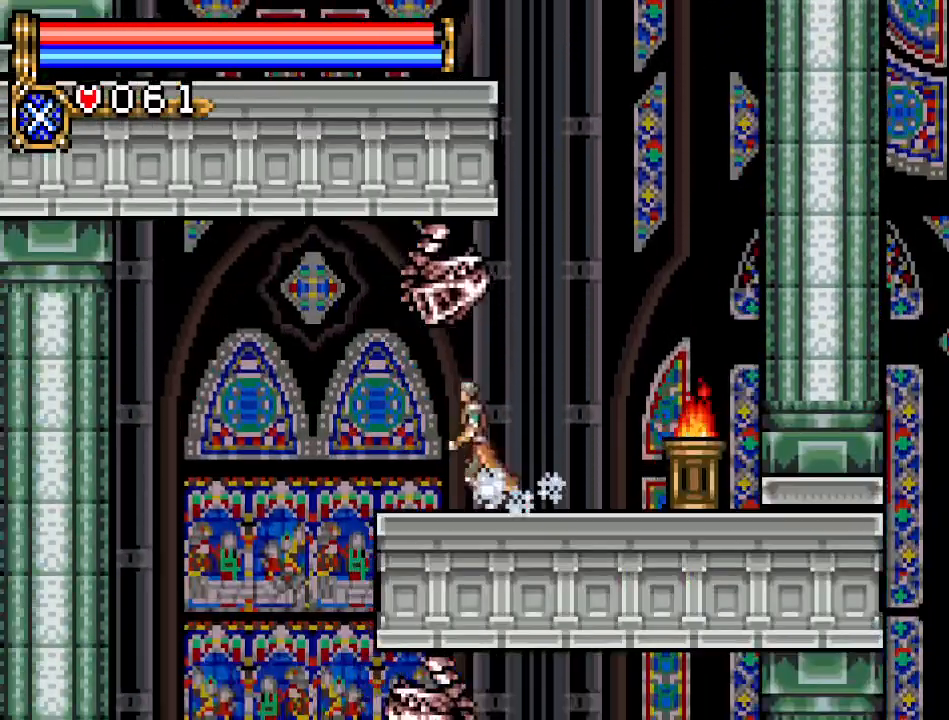
{"buttons": [], "events": [[66, "DPAD_LEFT", "up"], [100, "DPAD_DOWN", "down"], [166, "A", "down"], [283, "A", "up"], [350, "DPAD_DOWN", "up"]]}
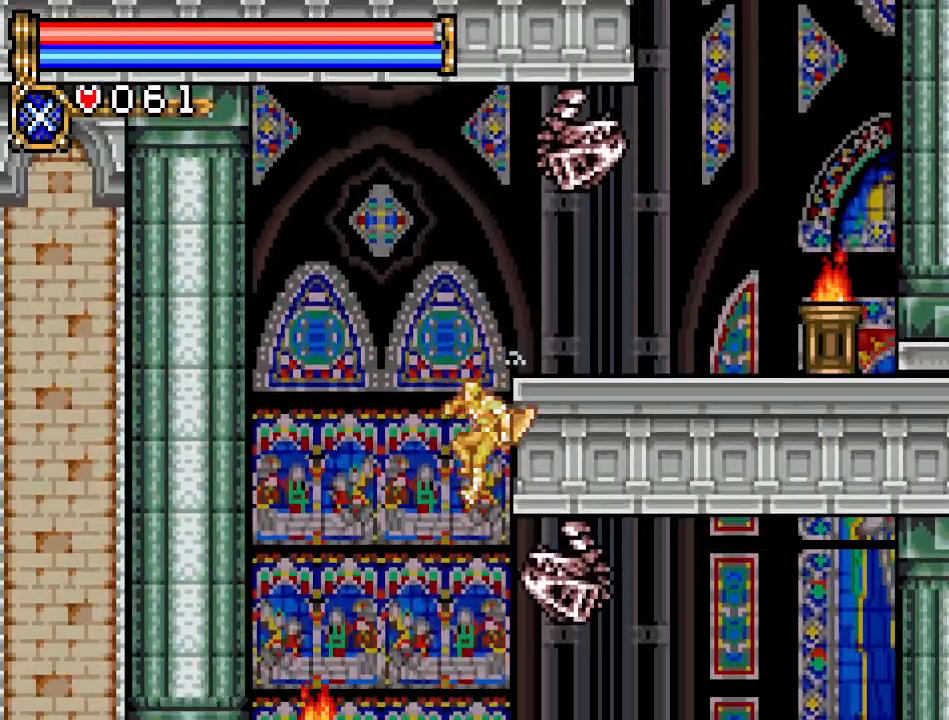
{"buttons": [], "events": [[200, "DPAD_RIGHT", "down"], [300, "DPAD_DOWN", "down"], [300, "DPAD_RIGHT", "up"], [334, "A", "down"], [484, "A", "up"], [484, "DPAD_DOWN", "up"]]}
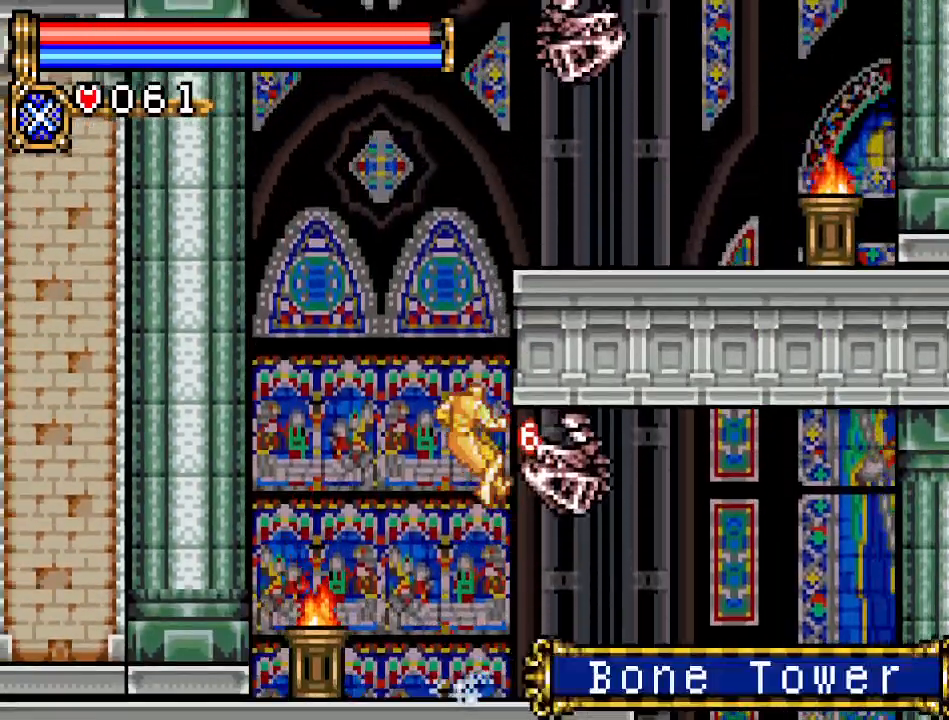
{"buttons": ["DPAD_RIGHT"], "events": [[350, "DPAD_RIGHT", "down"]]}
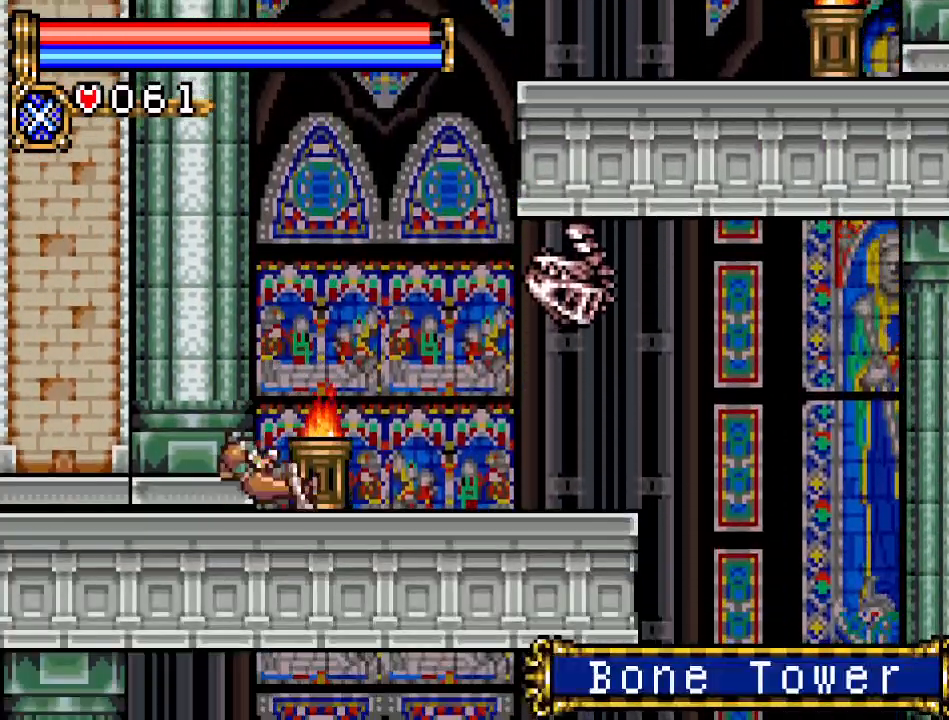
{"buttons": ["DPAD_RIGHT"], "events": []}
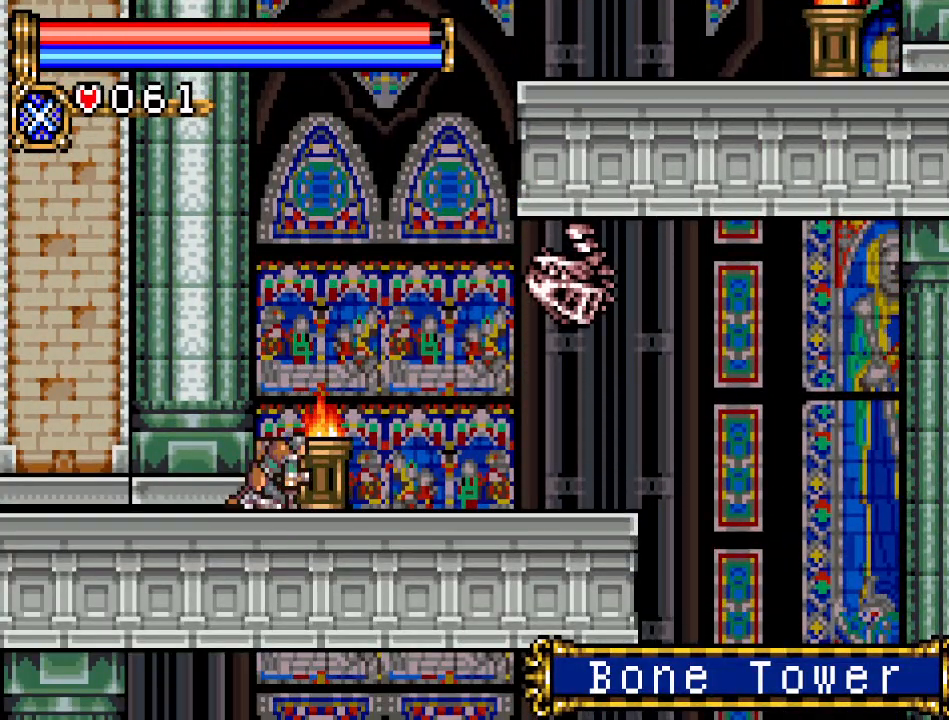
{"buttons": ["DPAD_RIGHT"], "events": []}
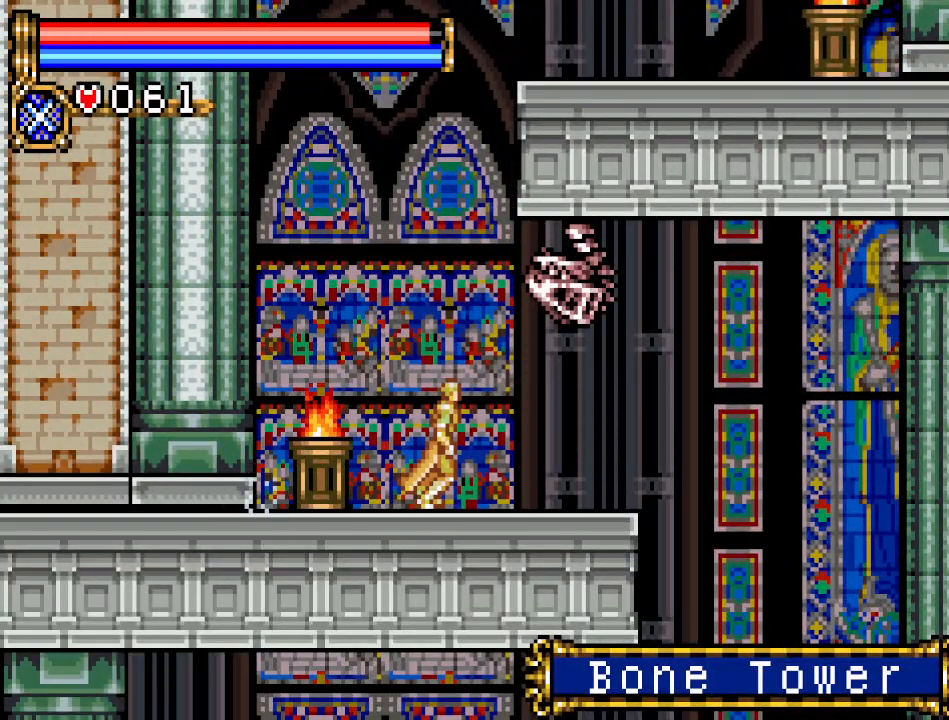
{"buttons": ["DPAD_DOWN"], "events": [[200, "DPAD_DOWN", "down"], [200, "DPAD_RIGHT", "up"], [300, "A", "down"], [451, "A", "up"]]}
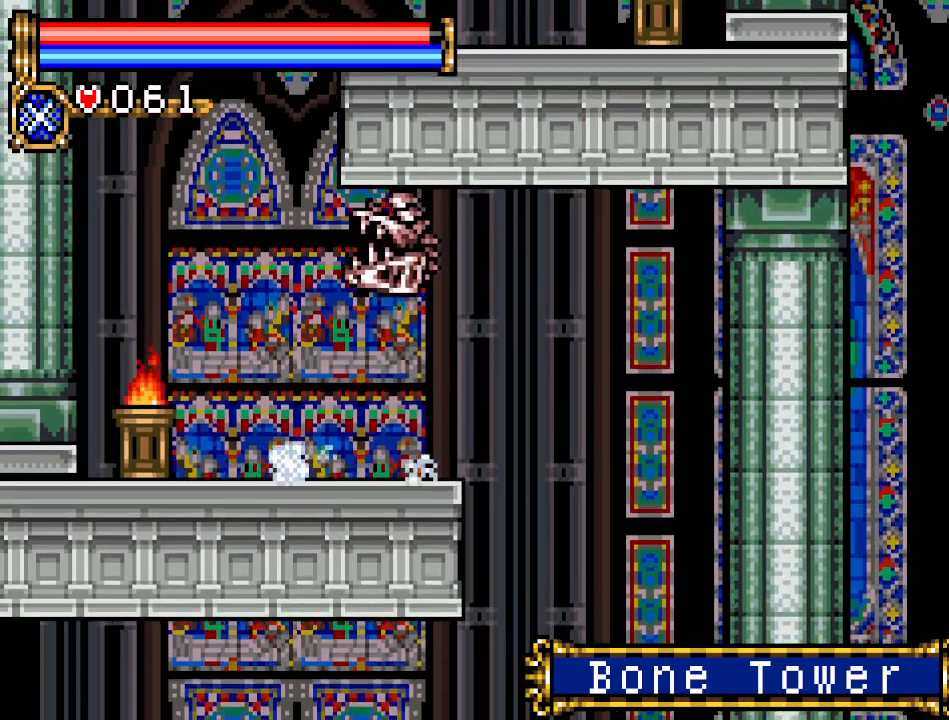
{"buttons": ["DPAD_DOWN"], "events": []}
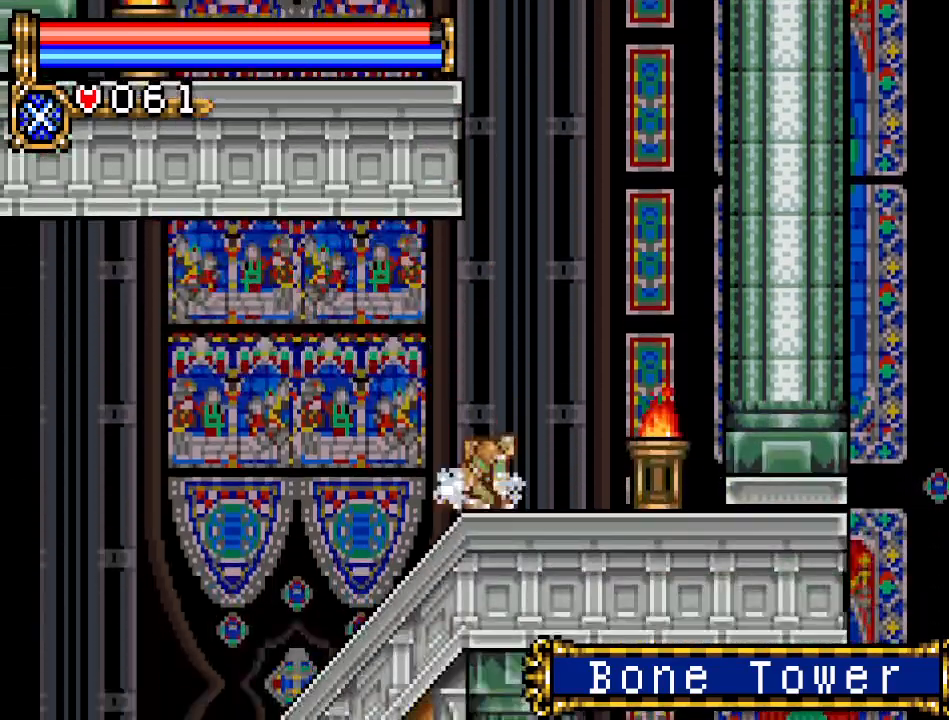
{"buttons": ["DPAD_LEFT"], "events": [[151, "DPAD_DOWN", "up"], [151, "DPAD_LEFT", "down"]]}
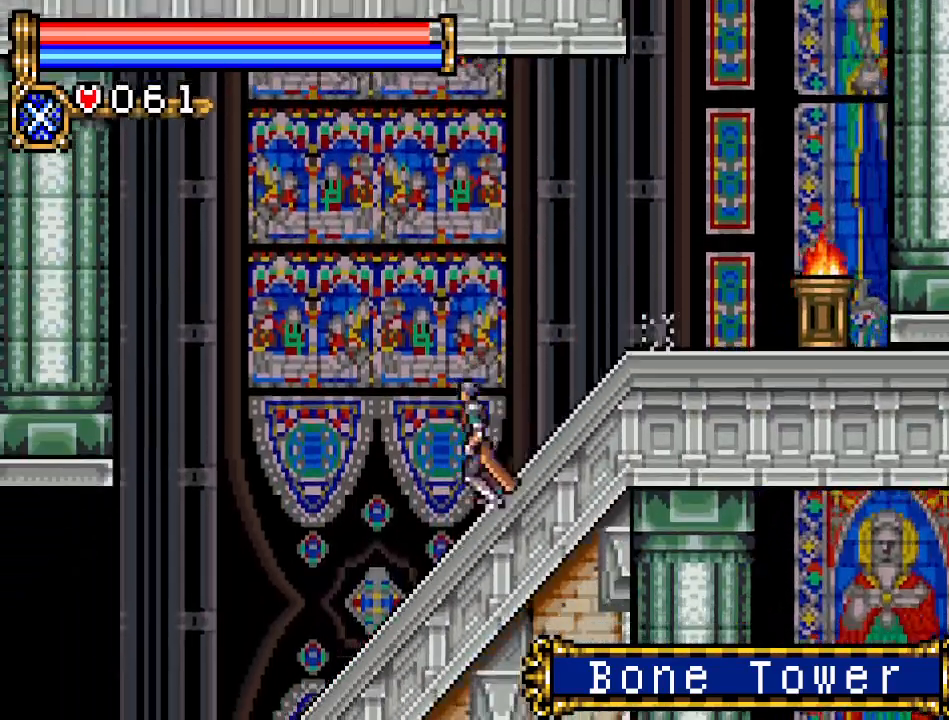
{"buttons": ["DPAD_LEFT"], "events": []}
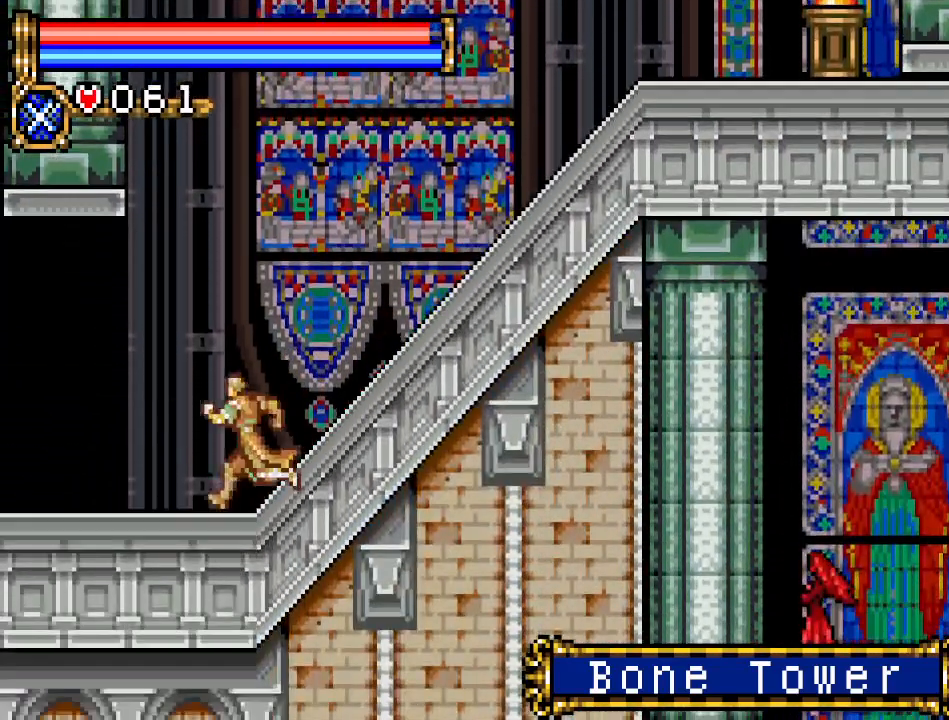
{"buttons": ["DPAD_LEFT"], "events": []}
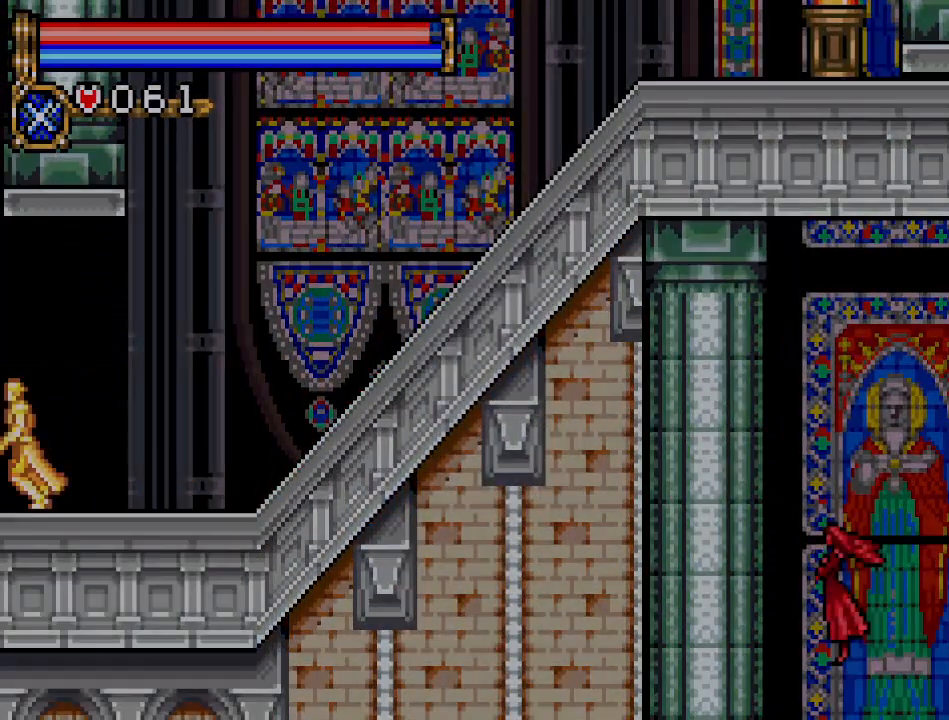
{"buttons": [], "events": [[250, "DPAD_LEFT", "up"]]}
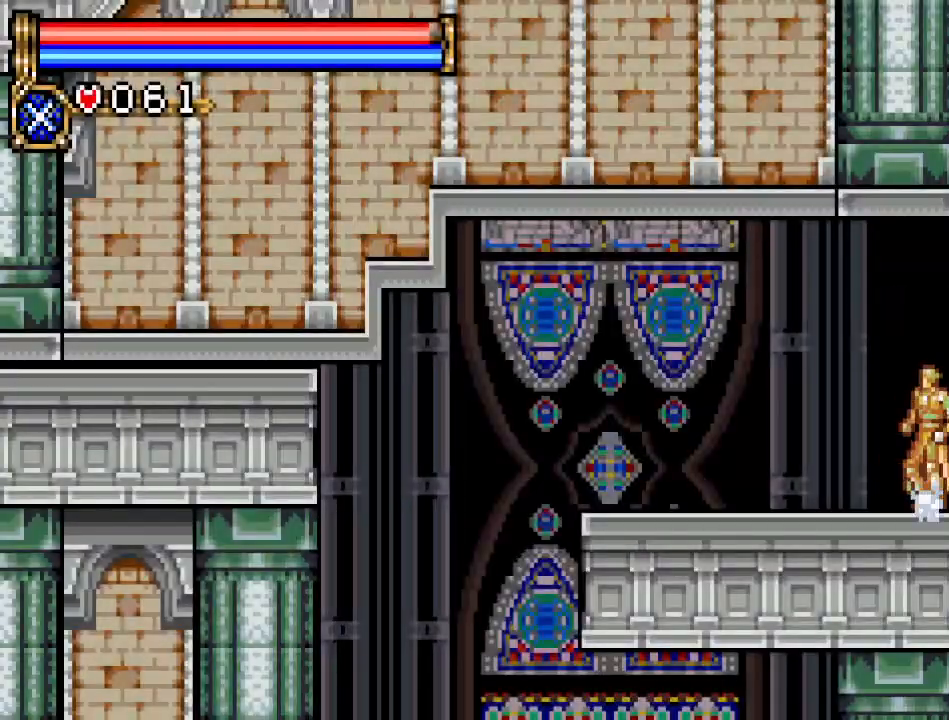
{"buttons": ["DPAD_LEFT"], "events": [[117, "DPAD_LEFT", "down"]]}
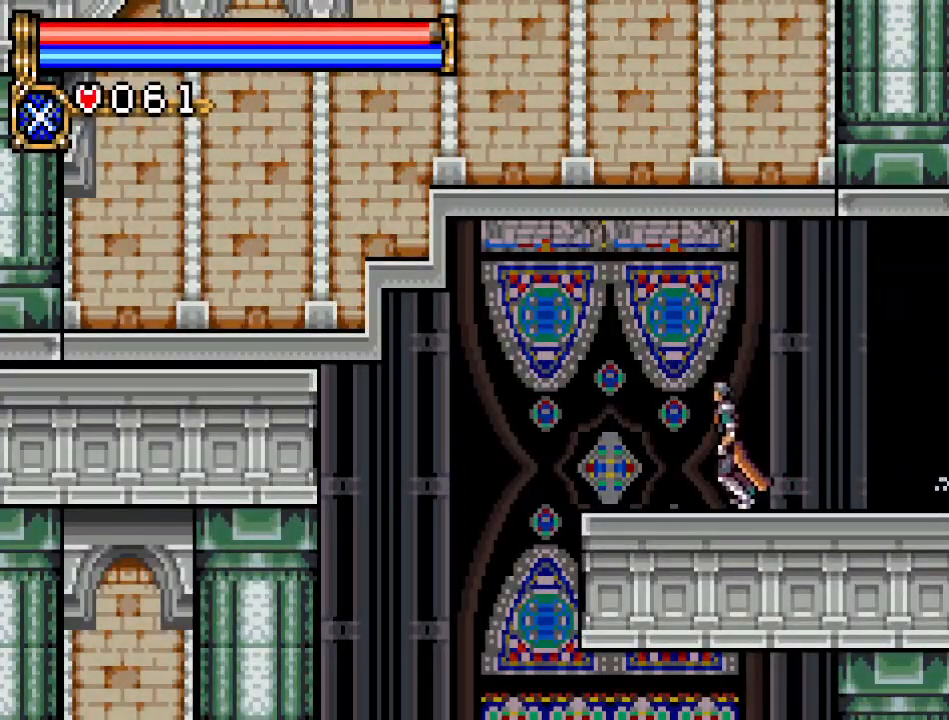
{"buttons": ["DPAD_LEFT"], "events": [[267, "A", "down"], [434, "A", "up"]]}
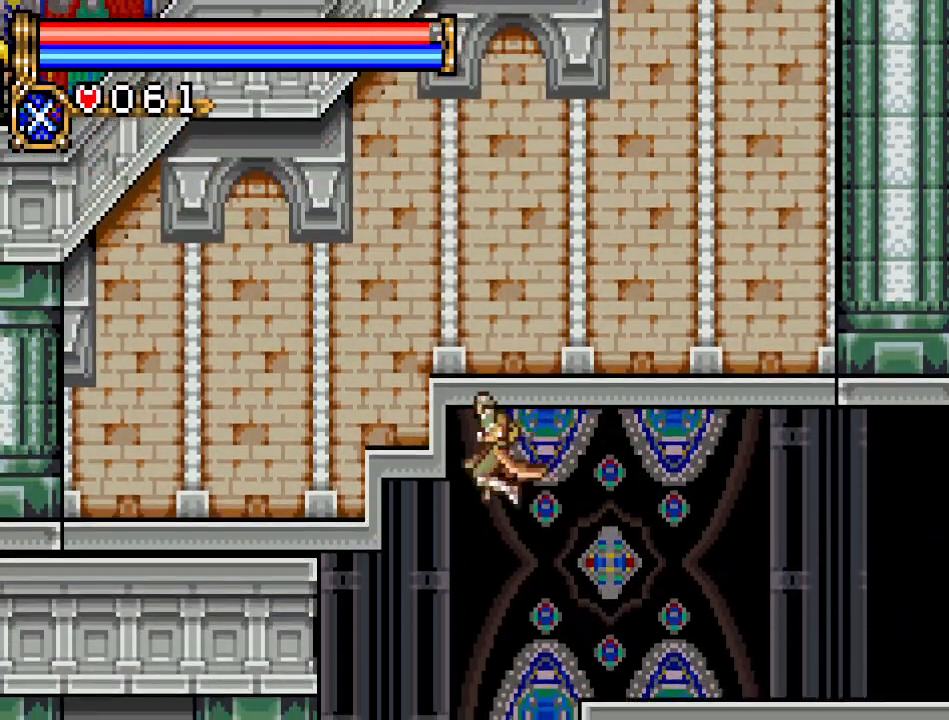
{"buttons": ["DPAD_RIGHT"], "events": [[217, "DPAD_LEFT", "up"], [301, "DPAD_RIGHT", "down"]]}
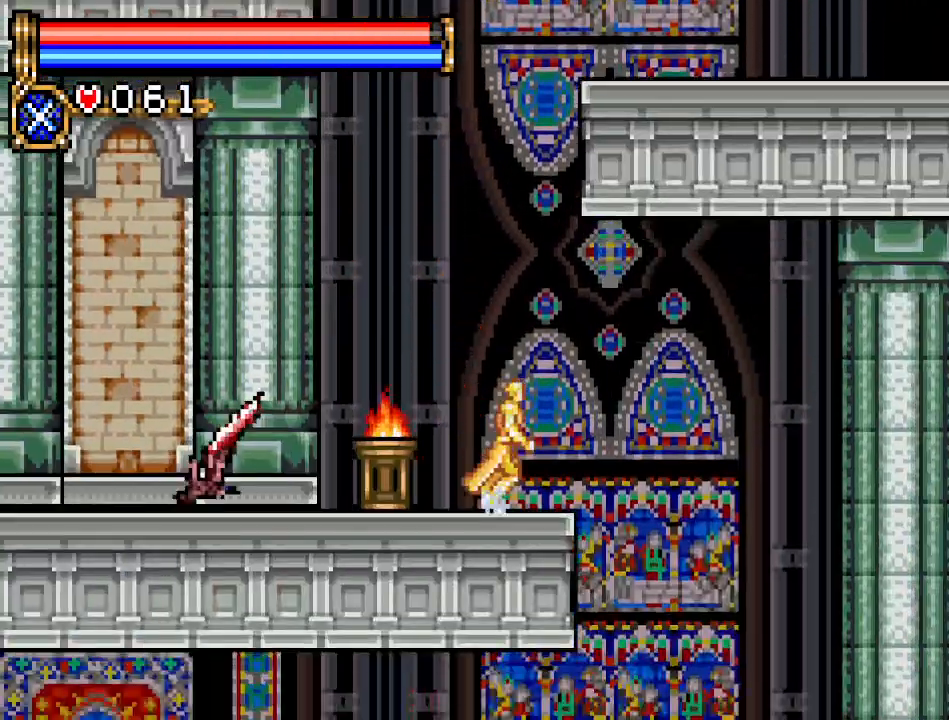
{"buttons": [], "events": [[500, "DPAD_RIGHT", "up"]]}
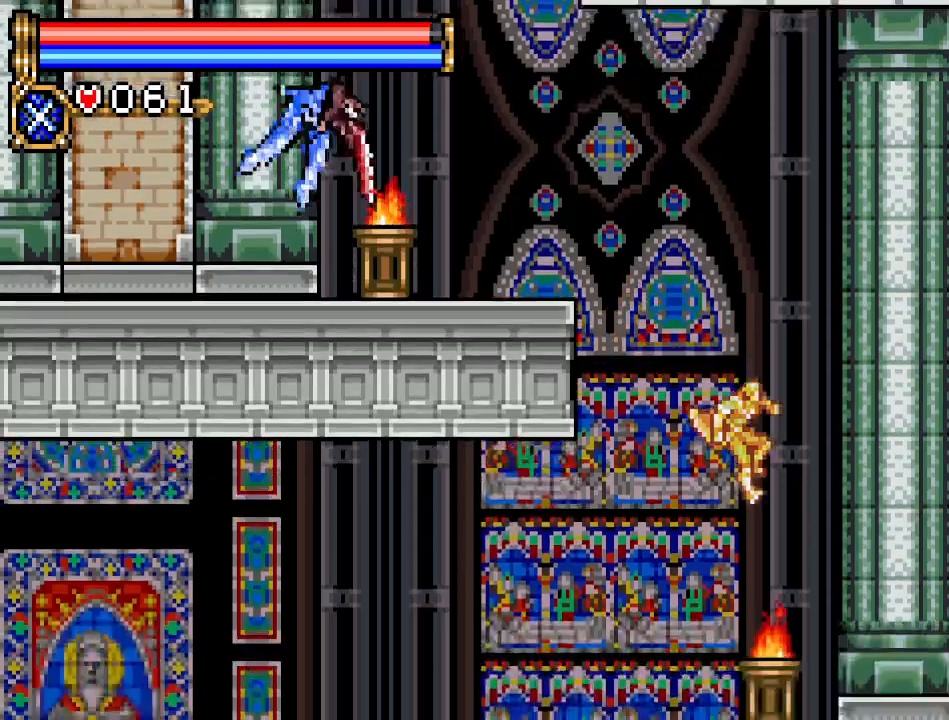
{"buttons": ["DPAD_LEFT"], "events": [[84, "DPAD_LEFT", "down"]]}
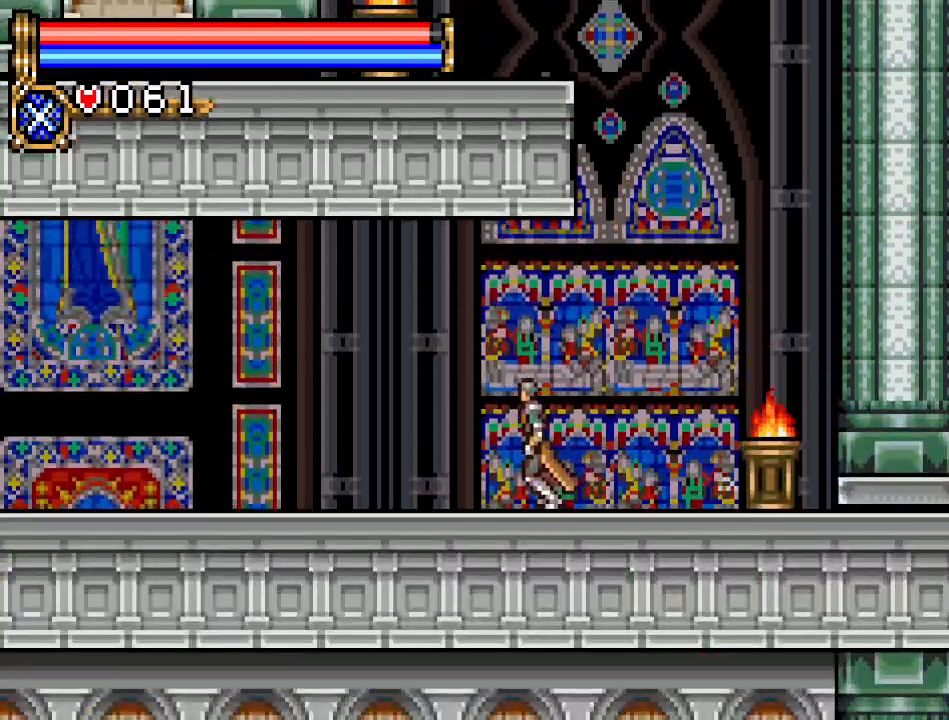
{"buttons": ["DPAD_LEFT"], "events": []}
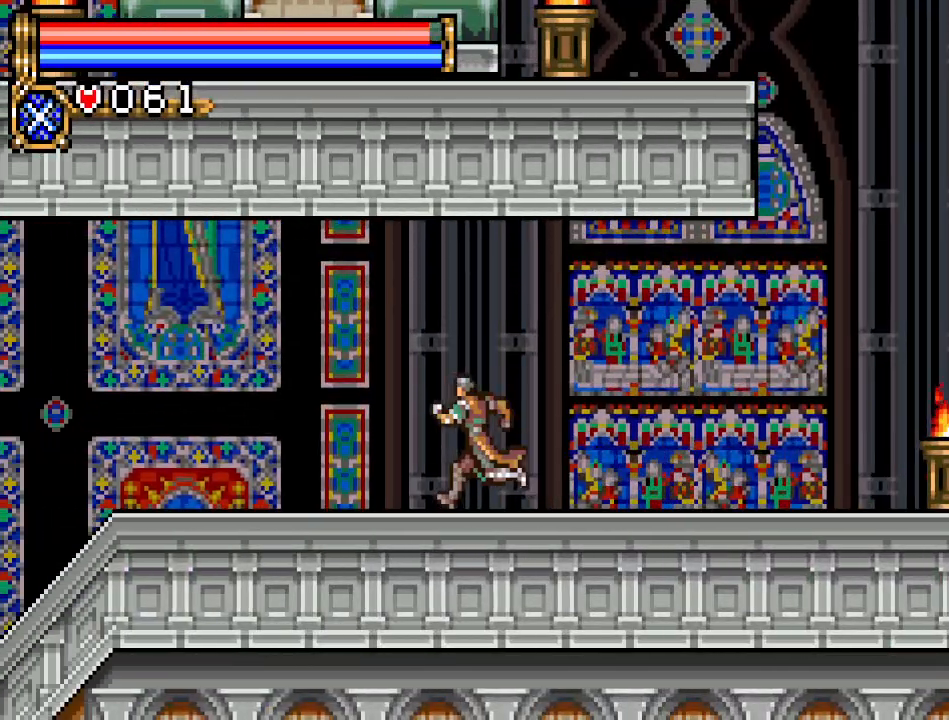
{"buttons": ["DPAD_LEFT"], "events": []}
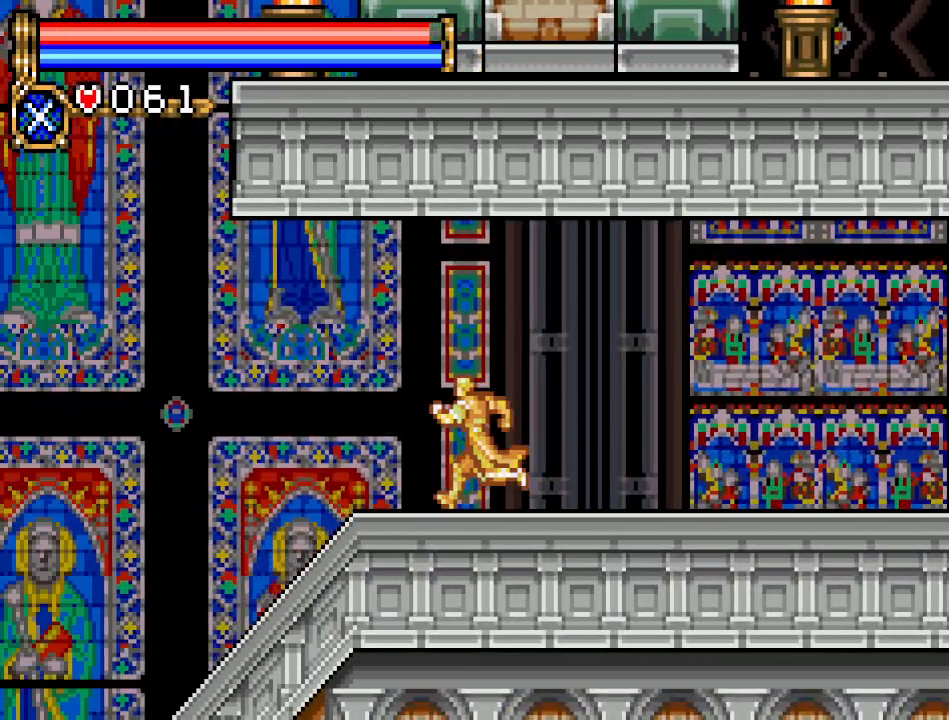
{"buttons": ["DPAD_LEFT"], "events": []}
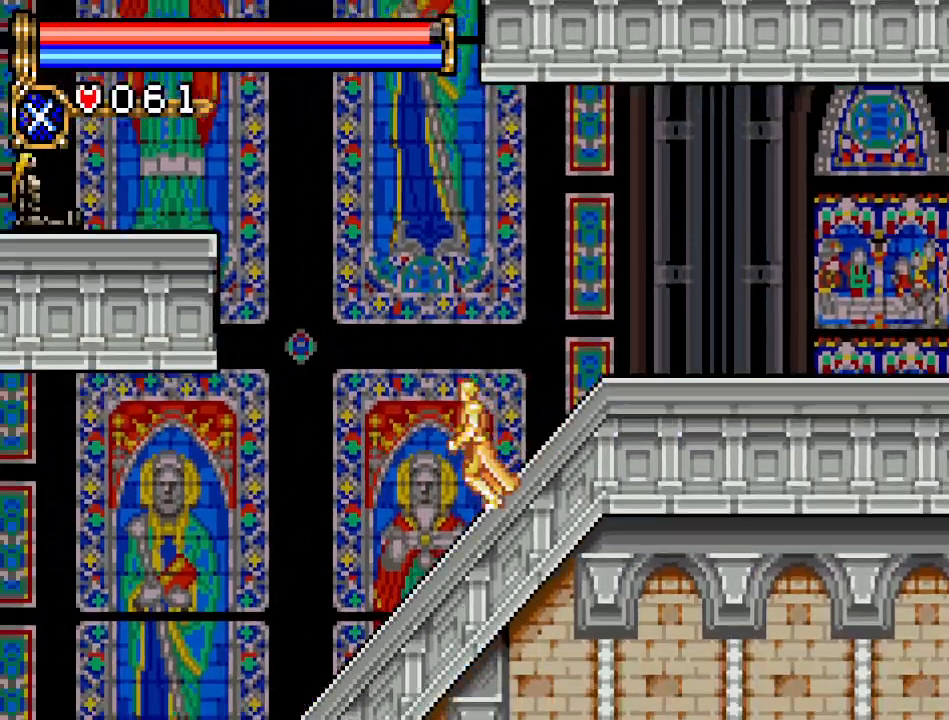
{"buttons": ["DPAD_LEFT"], "events": []}